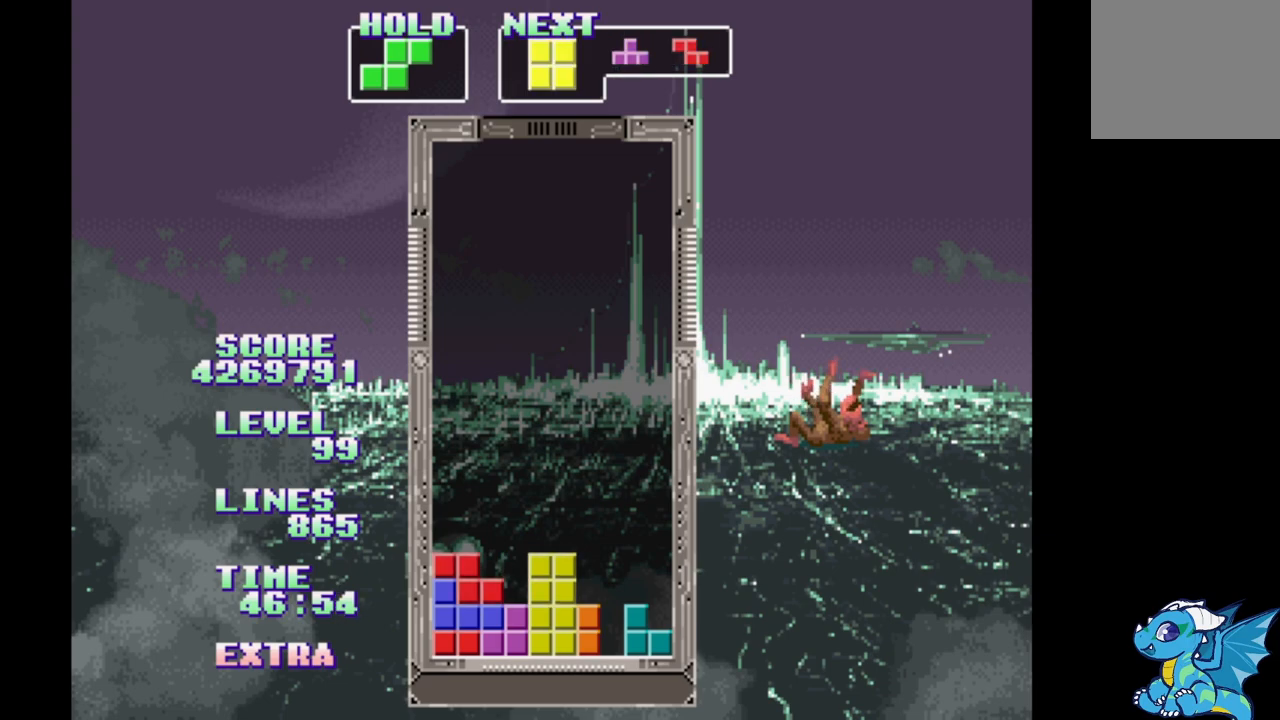
Gameplay with a controller (Xbox layout); each line is a JSON object with the inputs held at the frame after it. "events" lists button and stick changes between this image and that frame as [ms after this image, input, new state], when the widget could be followed in between. Not read: DPAD_LEFT L2 L3 R2 R3 left_stick right_stick.
{"buttons": [], "events": [[133, "B", "down"], [233, "B", "up"]]}
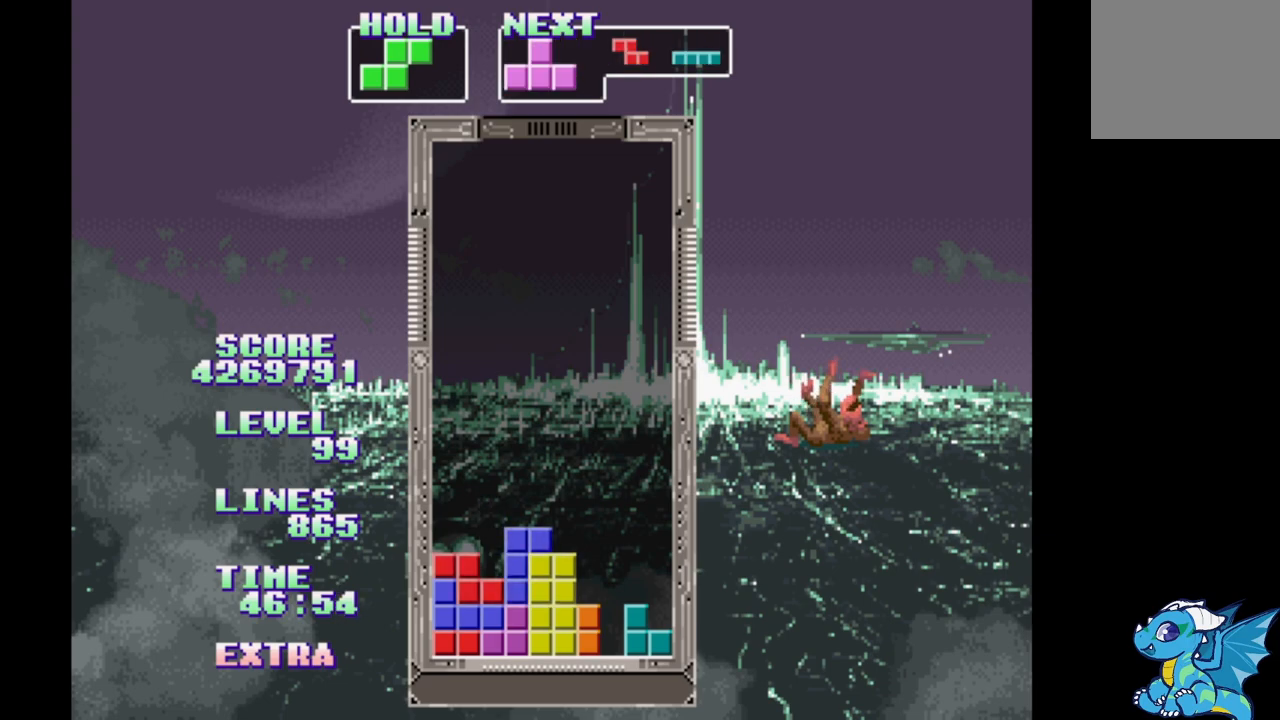
{"buttons": ["B"], "events": [[383, "DPAD_RIGHT", "down"], [433, "B", "down"], [467, "DPAD_RIGHT", "up"]]}
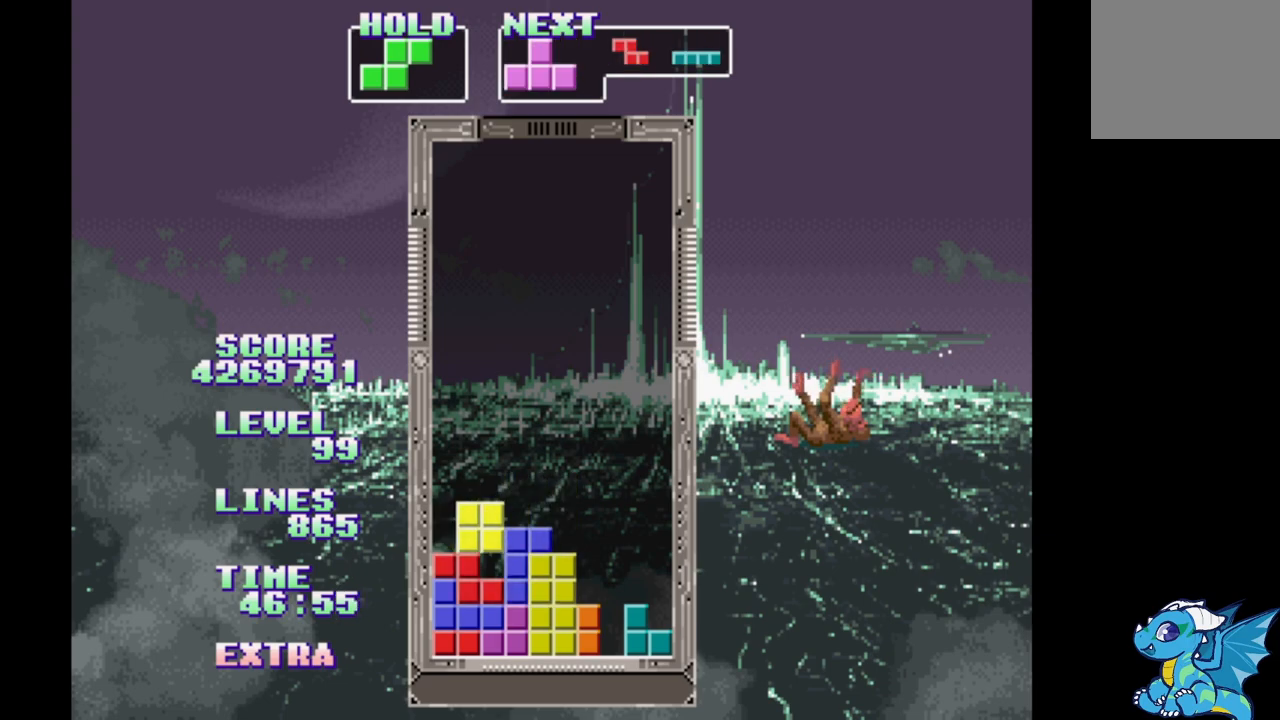
{"buttons": [], "events": [[33, "B", "up"], [83, "B", "down"], [183, "B", "up"], [250, "B", "down"], [333, "B", "up"], [383, "B", "down"], [483, "B", "up"]]}
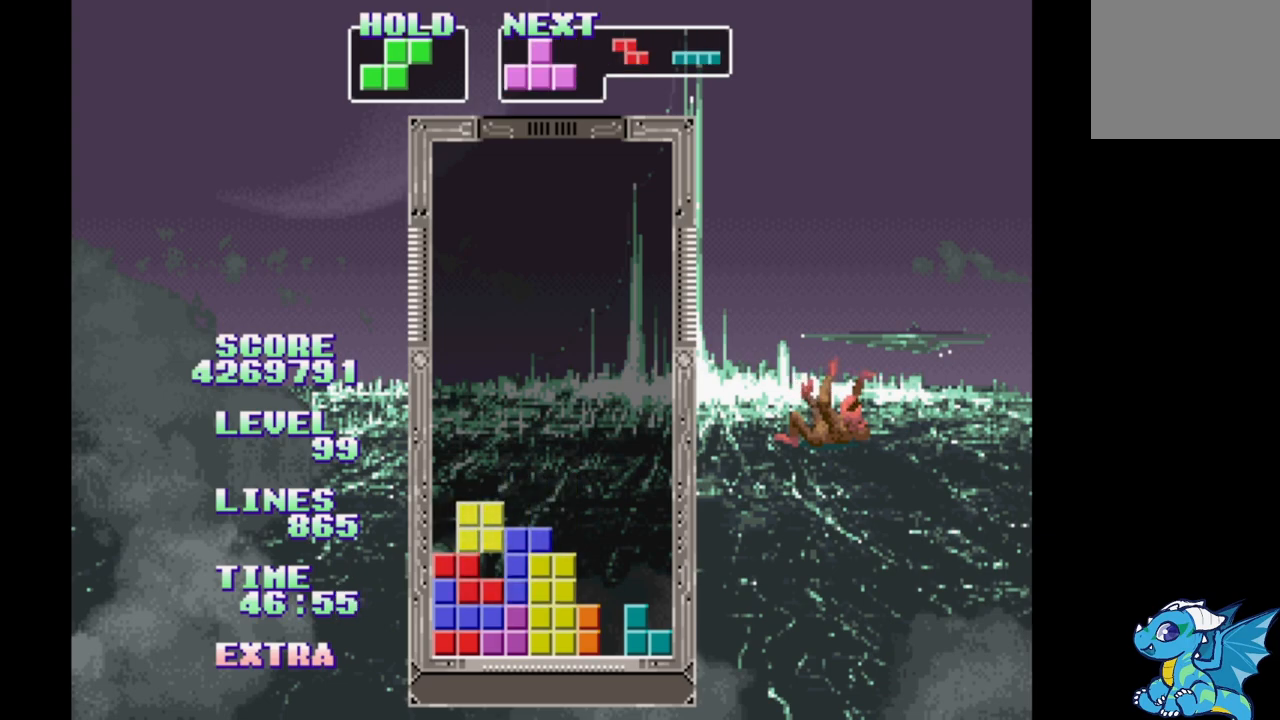
{"buttons": [], "events": [[67, "B", "down"], [150, "B", "up"], [233, "B", "down"], [317, "B", "up"], [383, "B", "down"], [467, "B", "up"]]}
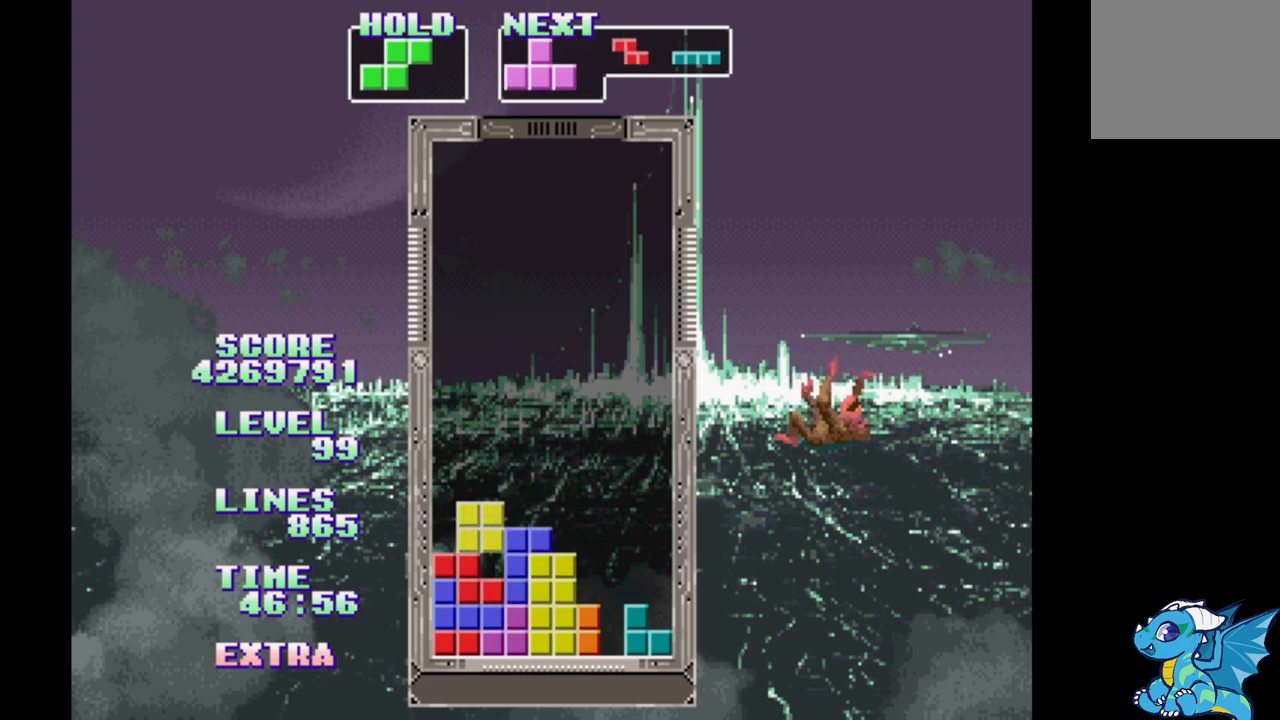
{"buttons": [], "events": [[17, "B", "down"], [117, "B", "up"], [183, "B", "down"], [267, "B", "up"], [350, "B", "down"], [433, "B", "up"]]}
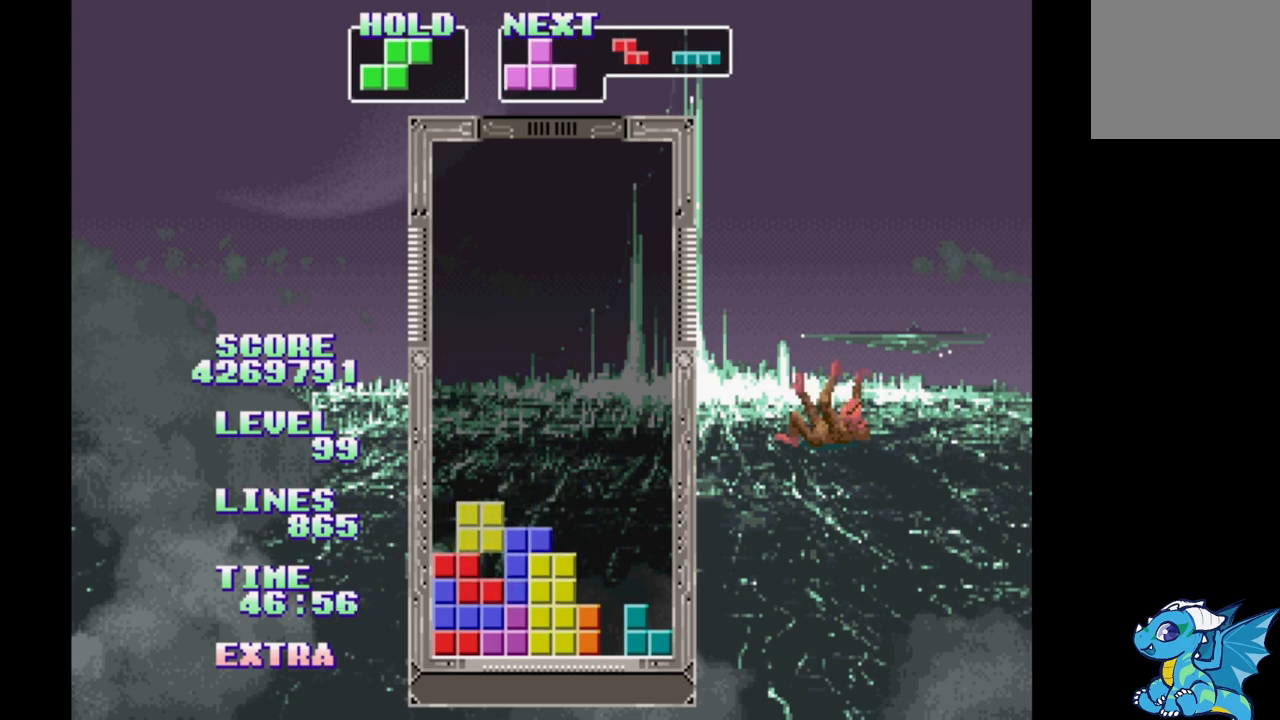
{"buttons": ["DPAD_RIGHT"], "events": [[250, "B", "down"], [367, "B", "up"], [433, "DPAD_RIGHT", "down"]]}
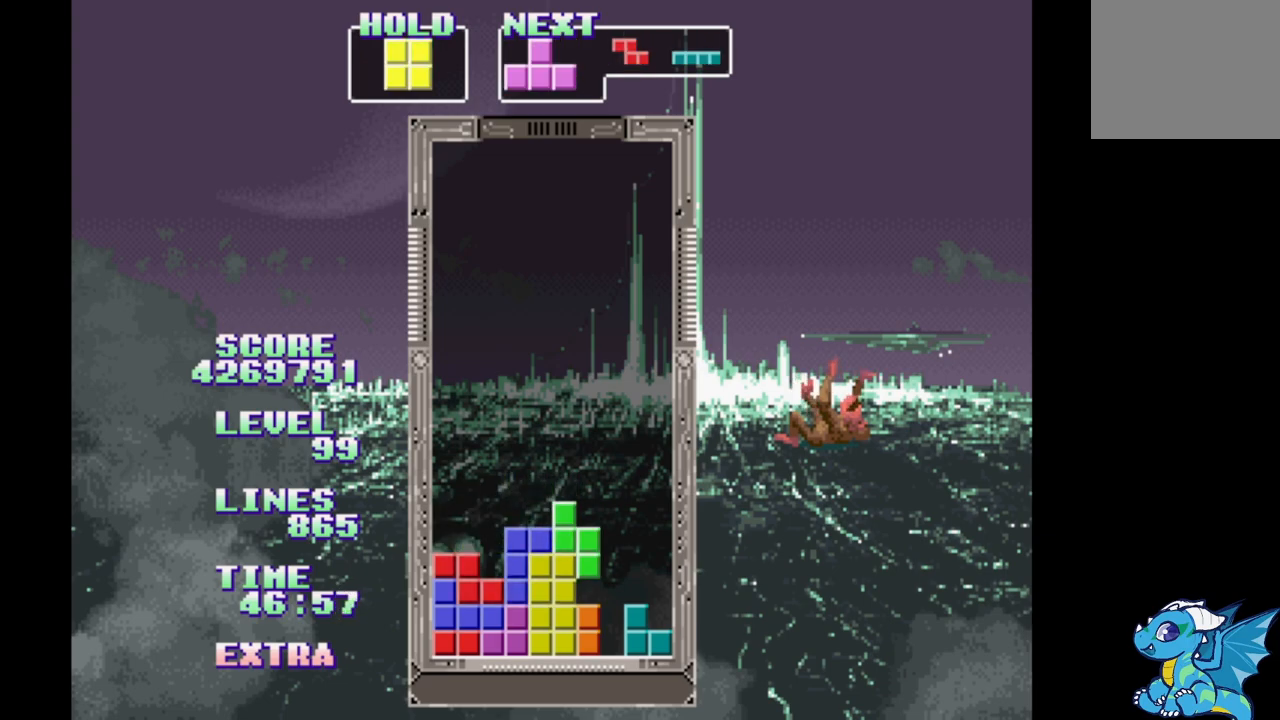
{"buttons": [], "events": [[167, "DPAD_RIGHT", "up"], [367, "DPAD_RIGHT", "down"], [400, "DPAD_RIGHT", "up"]]}
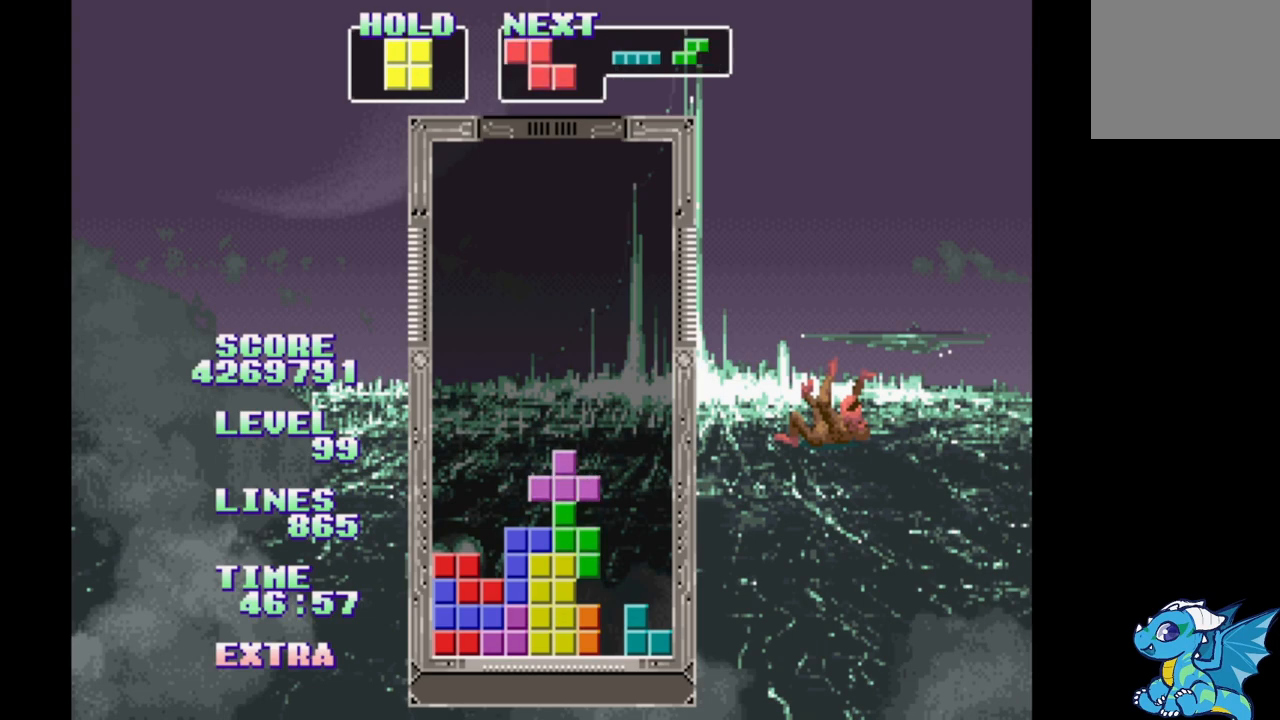
{"buttons": ["B"], "events": [[183, "B", "down"], [267, "B", "up"], [333, "B", "down"], [417, "B", "up"], [483, "B", "down"]]}
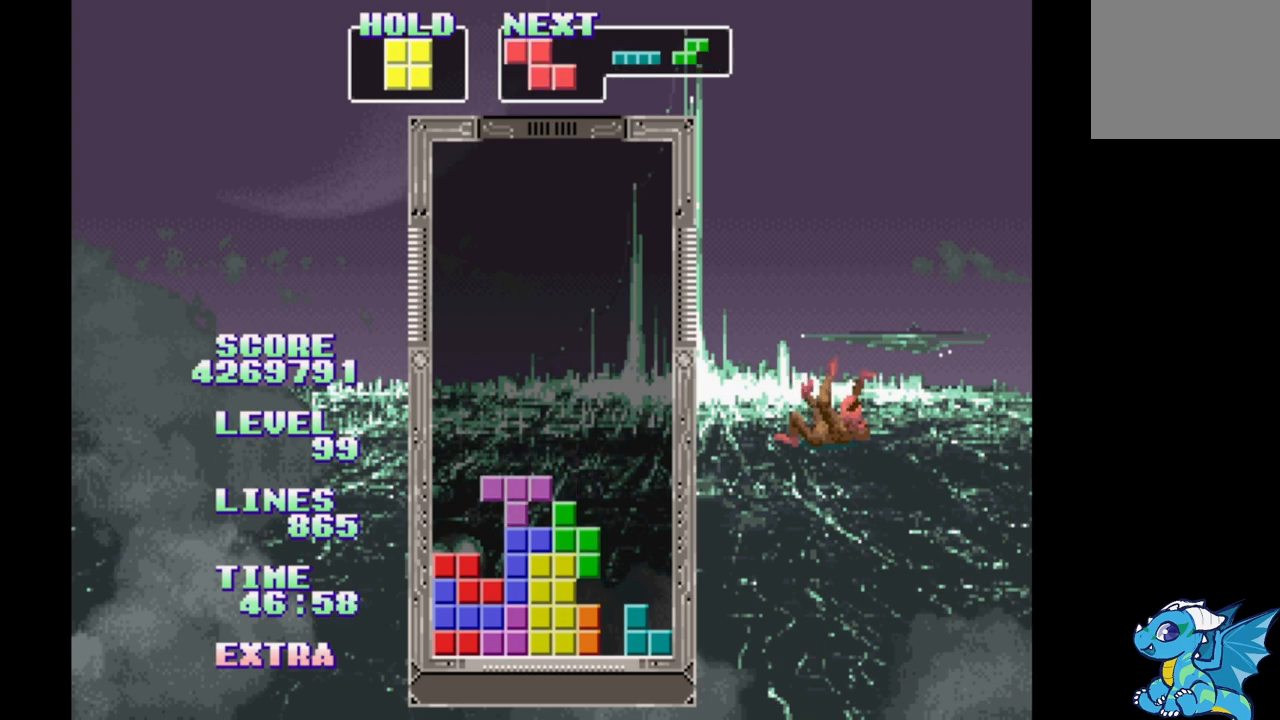
{"buttons": ["B"], "events": [[67, "B", "up"], [117, "B", "down"], [233, "B", "up"], [300, "B", "down"], [400, "B", "up"], [467, "B", "down"]]}
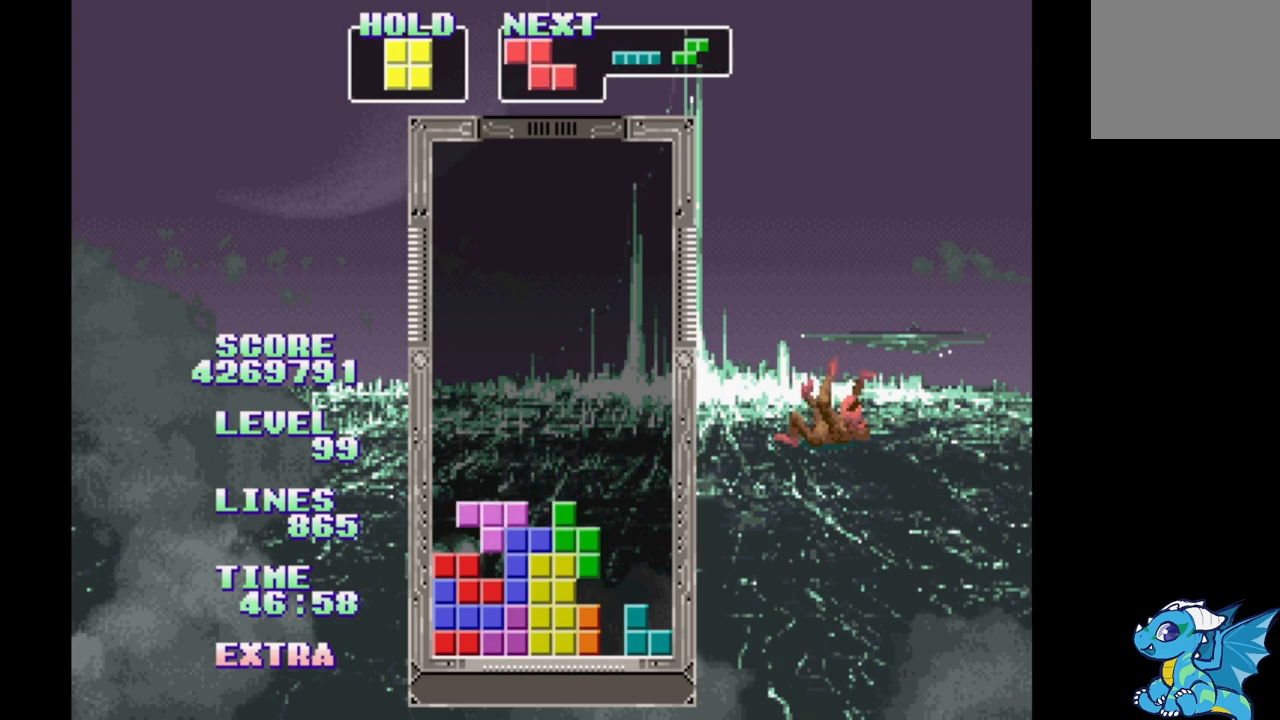
{"buttons": [], "events": [[33, "B", "up"], [117, "B", "down"], [217, "B", "up"], [267, "B", "down"], [367, "B", "up"]]}
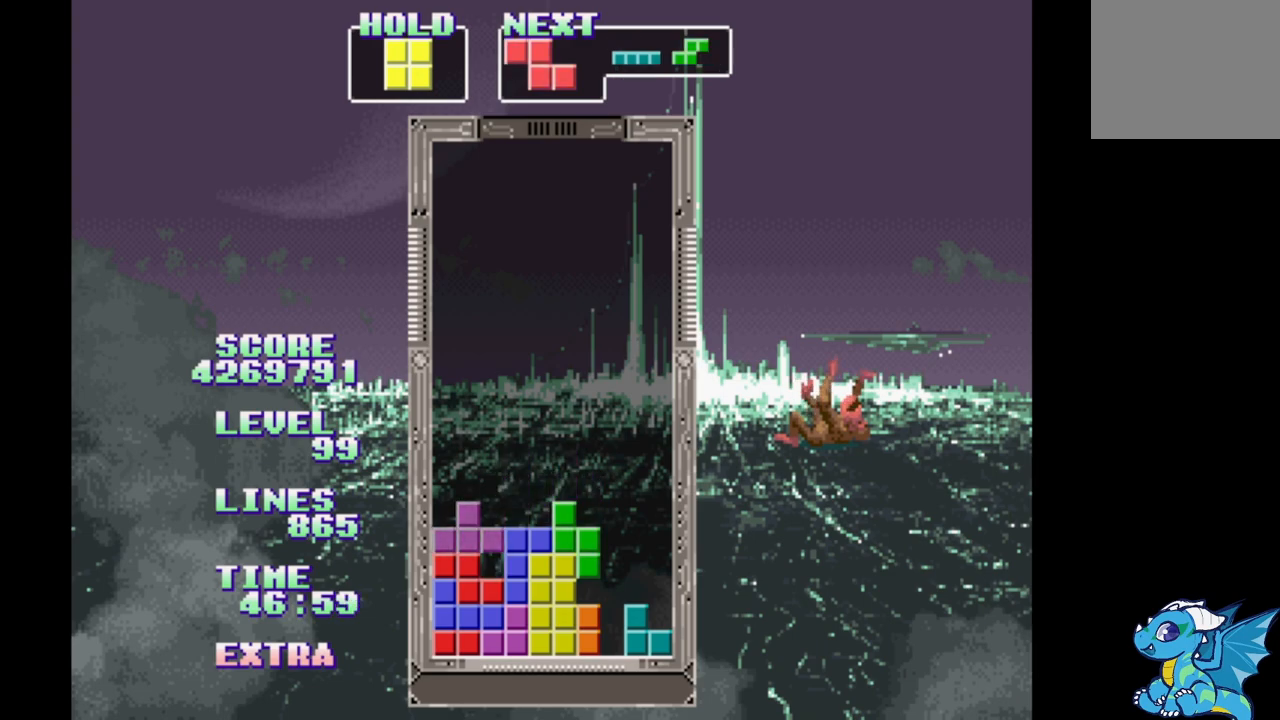
{"buttons": ["DPAD_RIGHT"], "events": [[433, "DPAD_RIGHT", "down"]]}
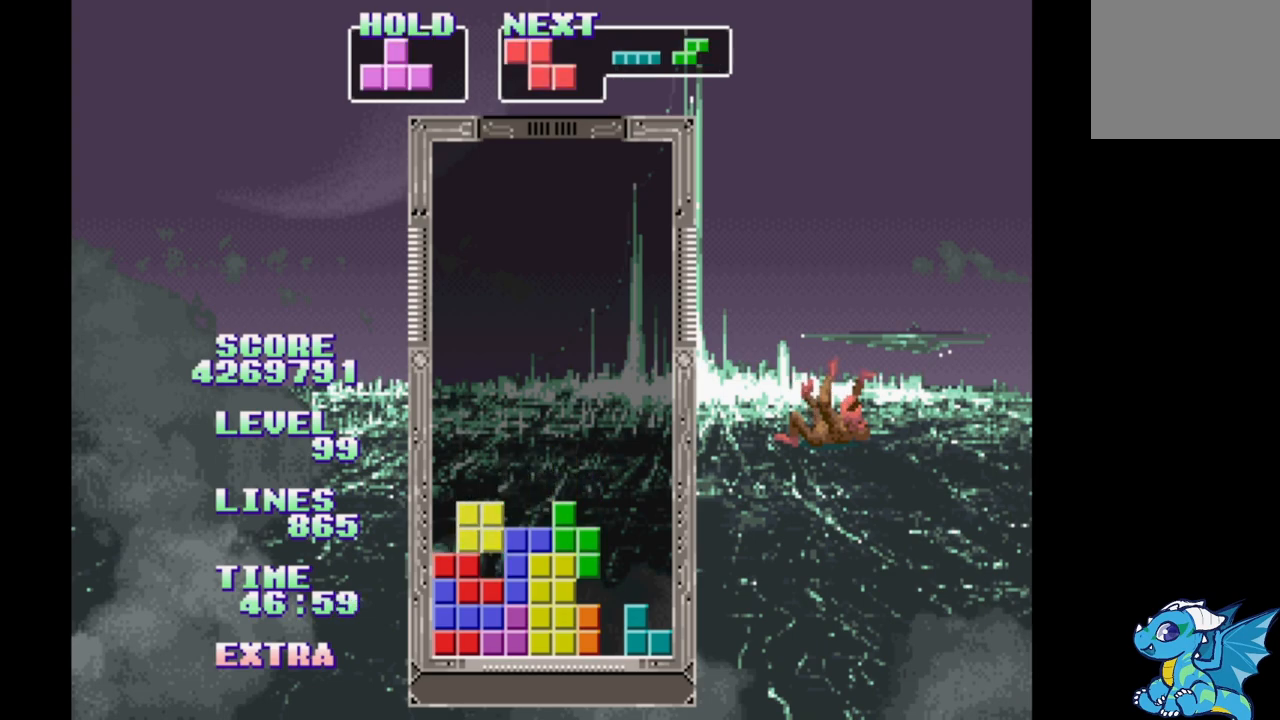
{"buttons": ["DPAD_RIGHT"], "events": [[217, "B", "down"], [333, "B", "up"], [383, "B", "down"], [483, "B", "up"]]}
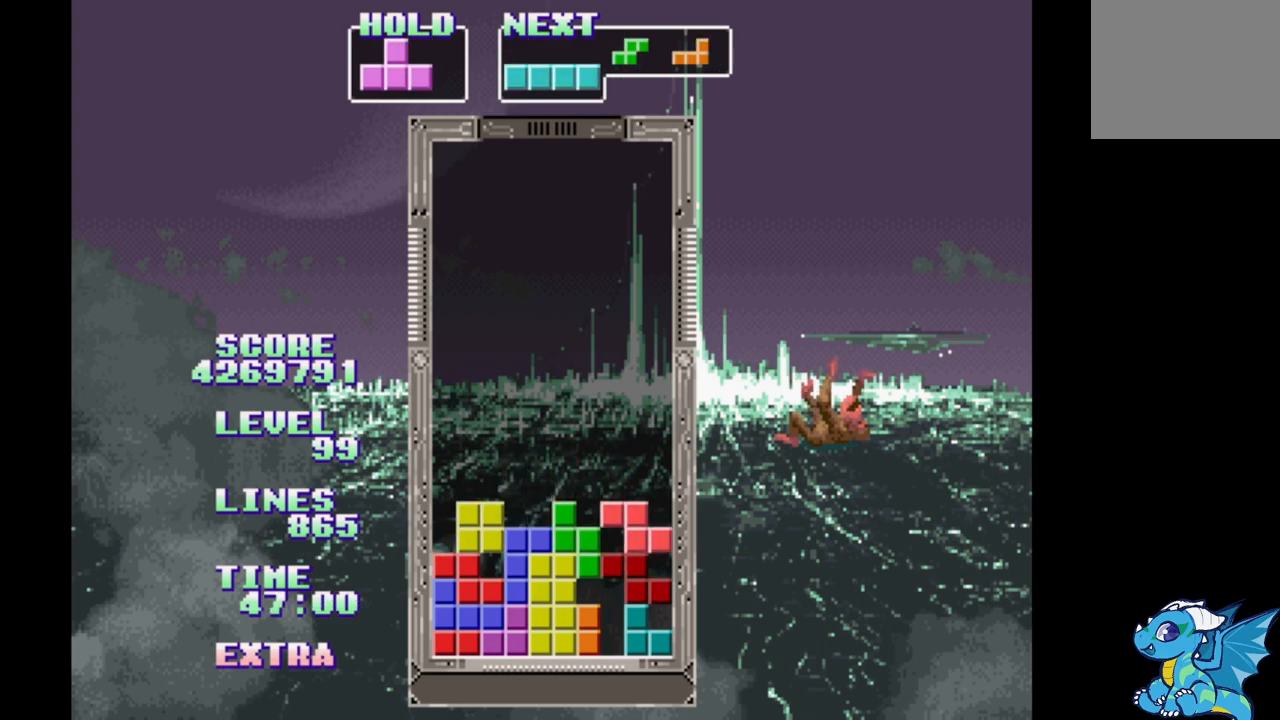
{"buttons": [], "events": [[33, "B", "down"], [133, "B", "up"], [133, "DPAD_RIGHT", "up"], [200, "B", "down"], [283, "B", "up"], [350, "B", "down"], [433, "B", "up"]]}
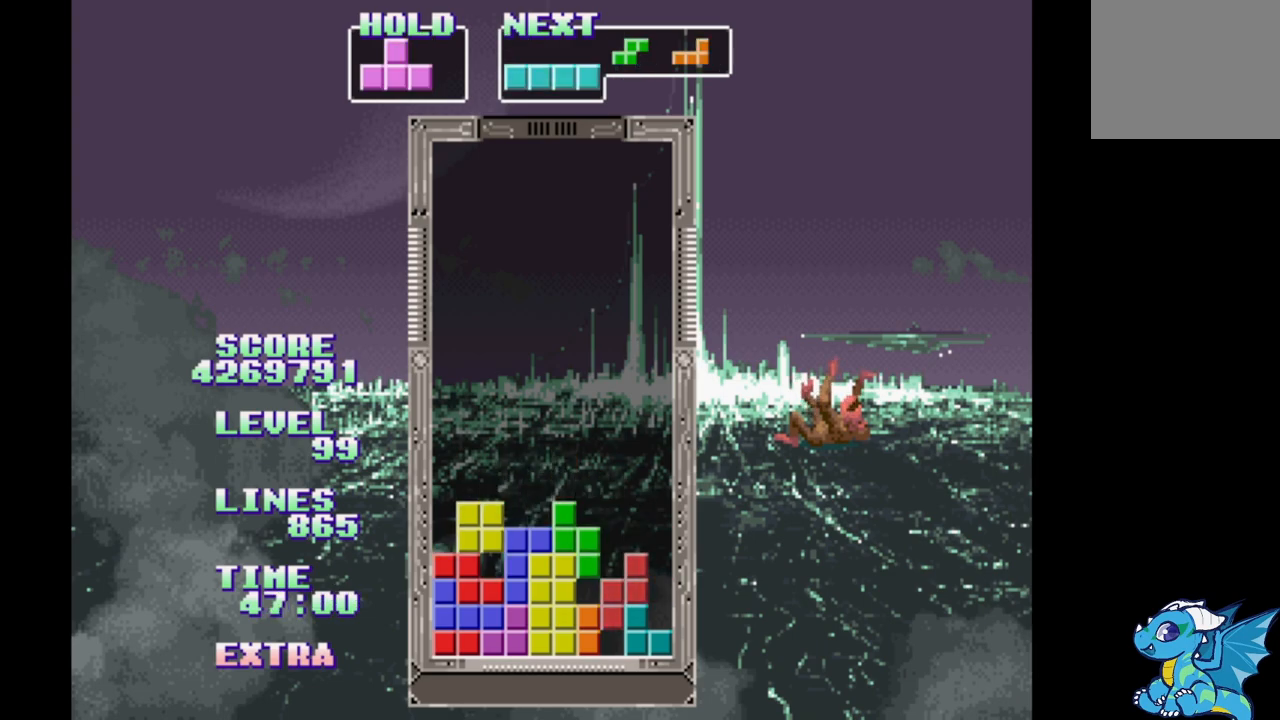
{"buttons": ["B"], "events": [[17, "B", "down"], [117, "B", "up"], [183, "B", "down"], [267, "B", "up"], [333, "B", "down"], [417, "B", "up"], [500, "B", "down"]]}
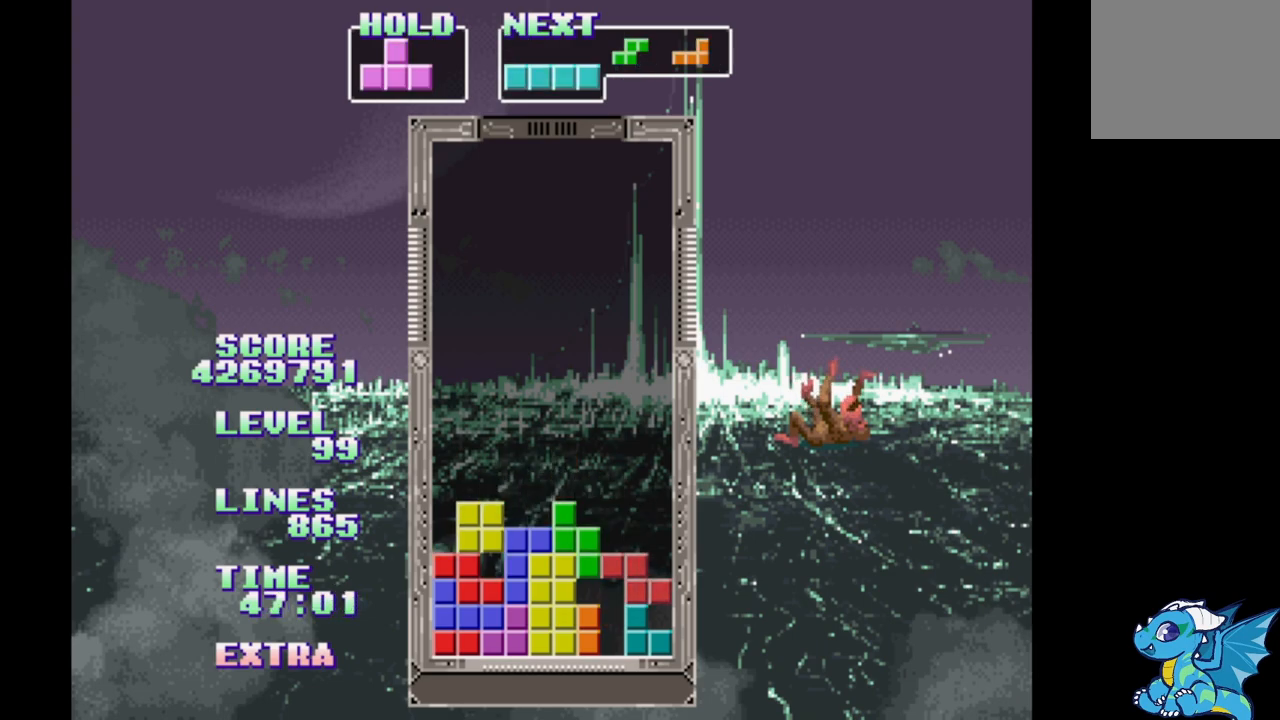
{"buttons": ["B"], "events": [[100, "B", "up"], [250, "DPAD_RIGHT", "down"], [467, "B", "down"], [500, "DPAD_RIGHT", "up"]]}
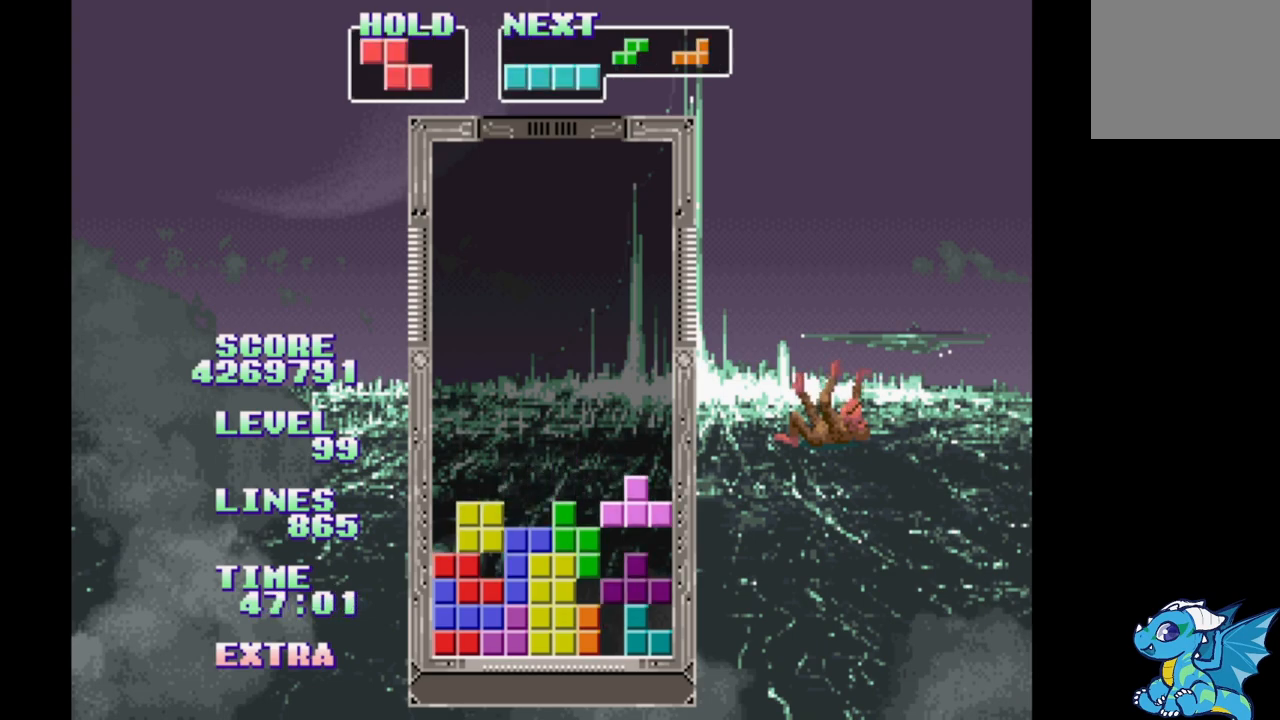
{"buttons": [], "events": [[50, "B", "up"], [117, "B", "down"], [200, "B", "up"], [267, "B", "down"], [350, "B", "up"], [417, "B", "down"], [500, "B", "up"]]}
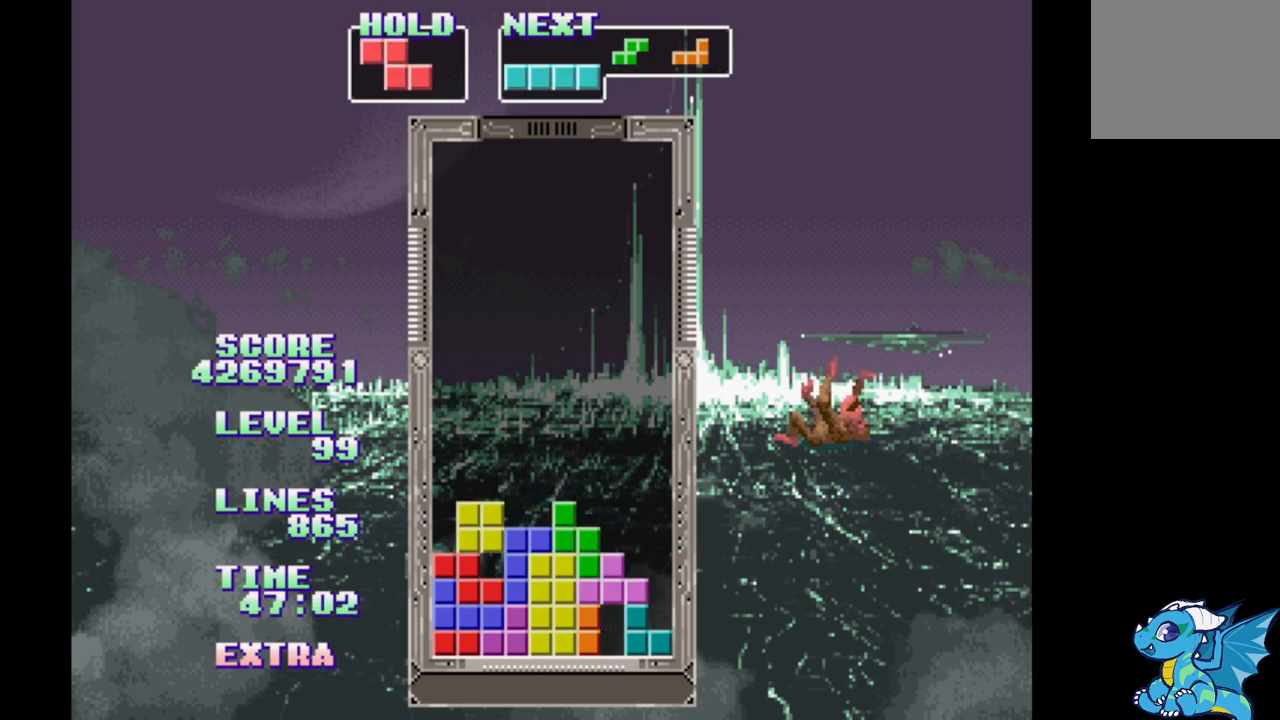
{"buttons": ["DPAD_UP"], "events": [[67, "B", "down"], [150, "B", "up"], [233, "B", "down"], [317, "B", "up"], [433, "DPAD_UP", "down"]]}
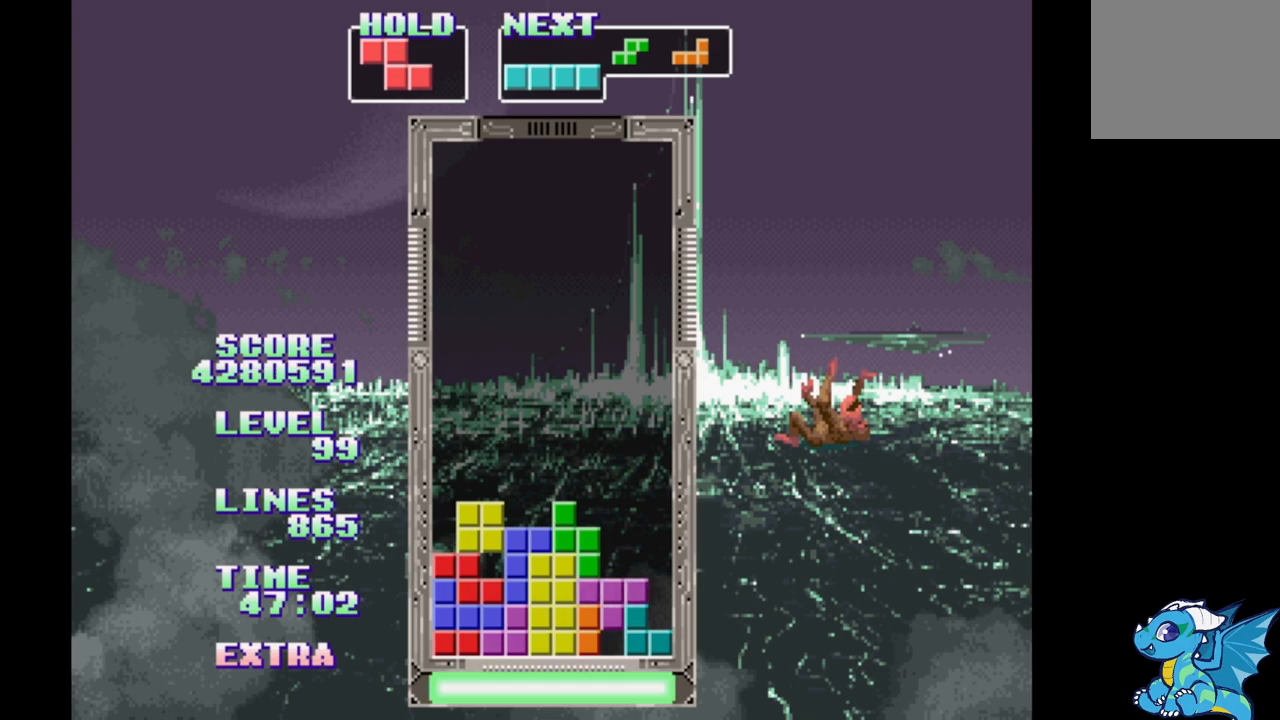
{"buttons": ["B", "DPAD_RIGHT"], "events": [[50, "DPAD_UP", "up"], [183, "DPAD_RIGHT", "down"], [400, "B", "down"]]}
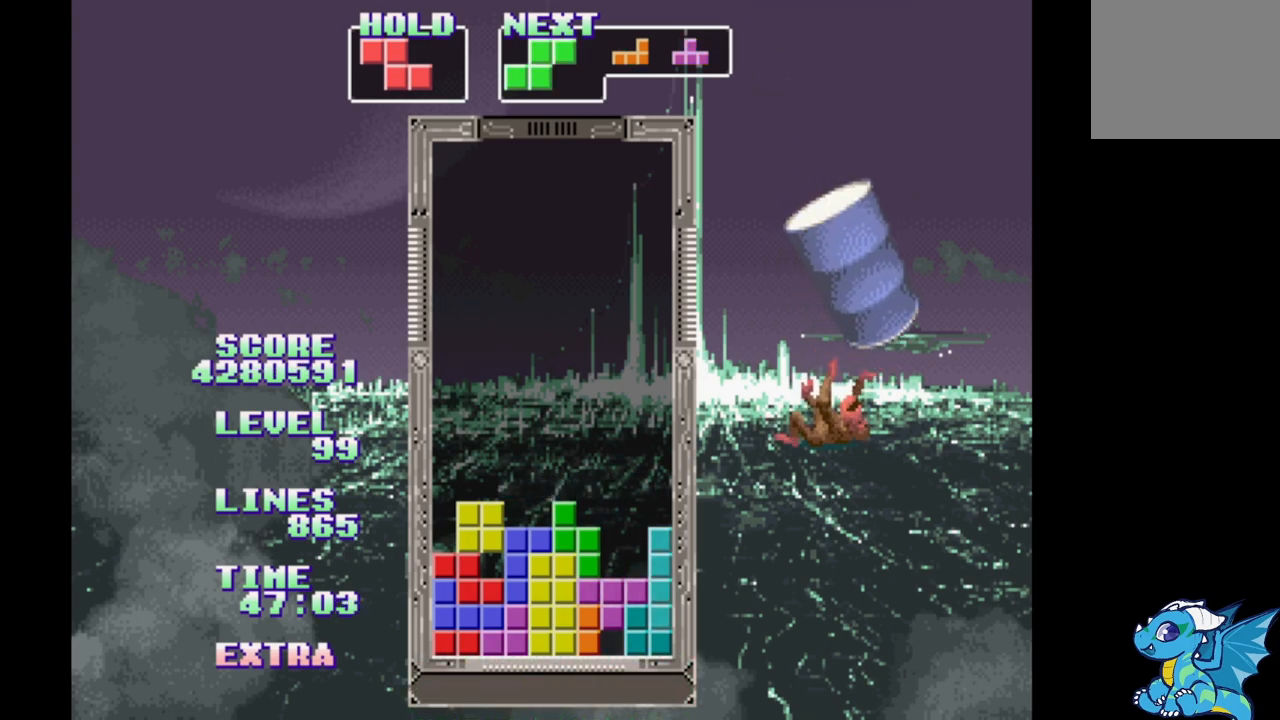
{"buttons": [], "events": [[83, "B", "up"], [100, "DPAD_RIGHT", "up"], [117, "DPAD_UP", "down"], [267, "DPAD_UP", "up"]]}
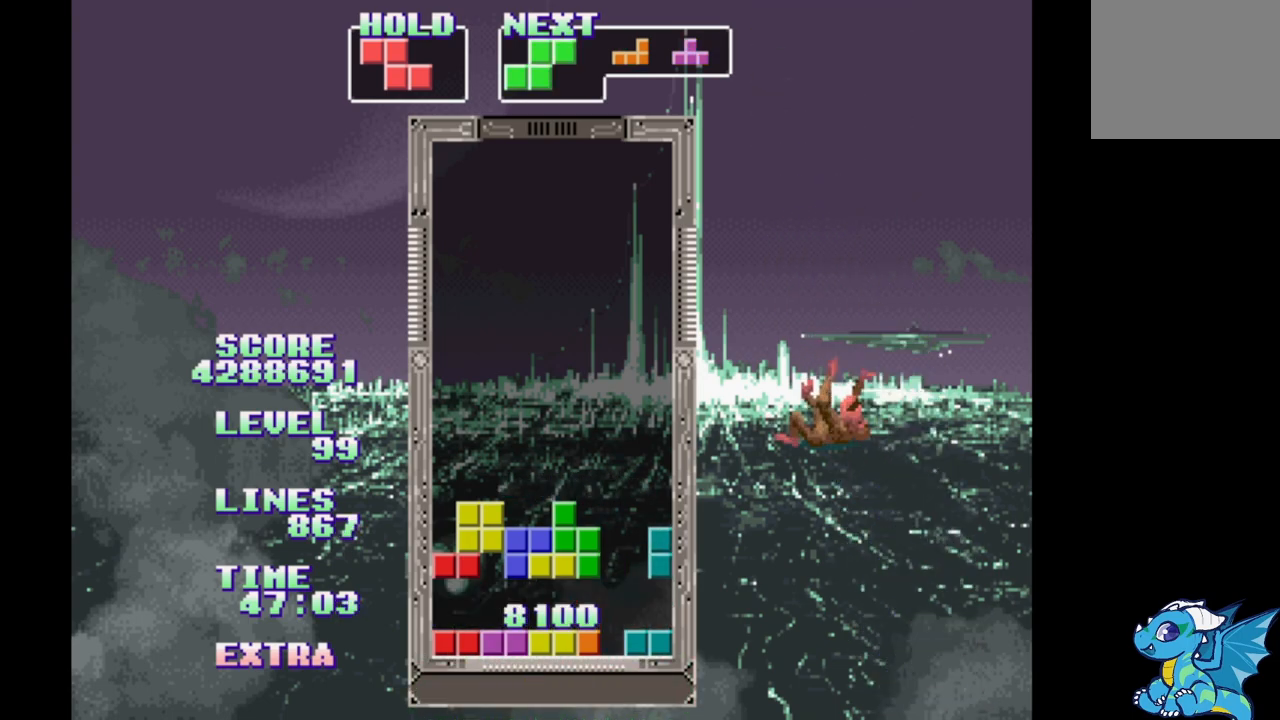
{"buttons": ["DPAD_RIGHT"], "events": [[283, "DPAD_RIGHT", "down"]]}
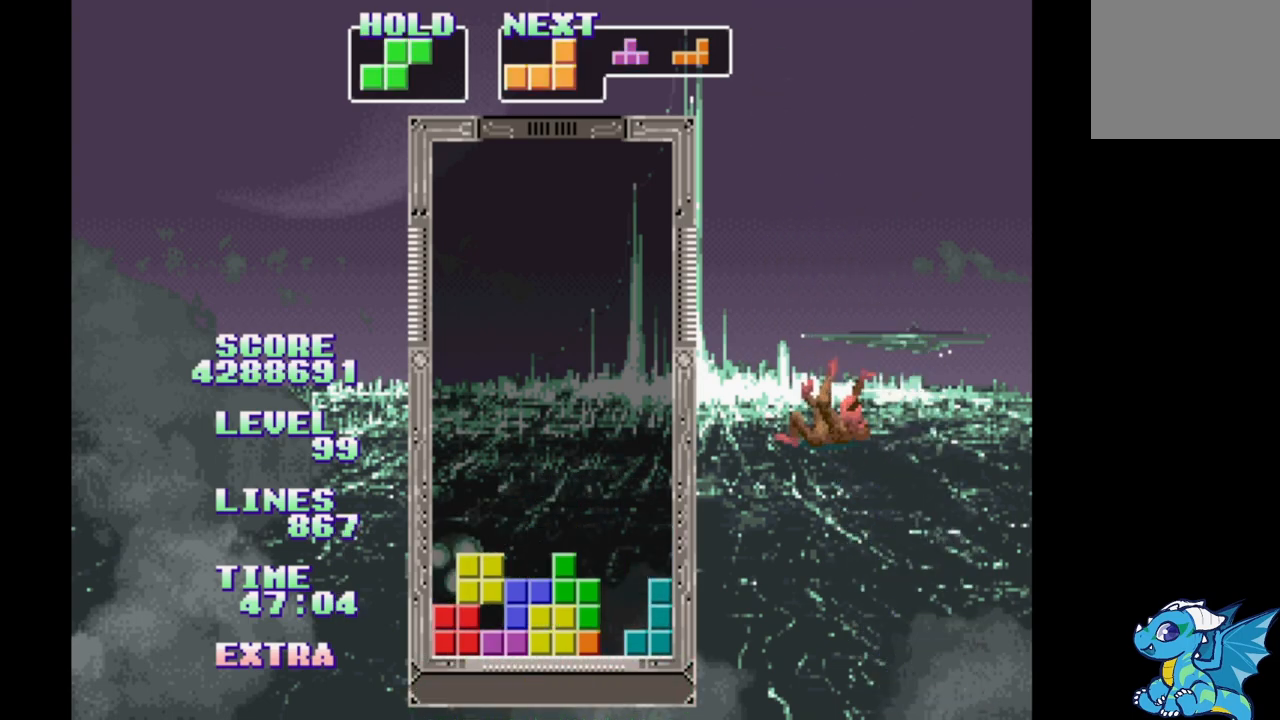
{"buttons": [], "events": [[83, "B", "down"], [267, "B", "up"], [300, "DPAD_RIGHT", "up"], [350, "DPAD_UP", "down"], [467, "DPAD_UP", "up"]]}
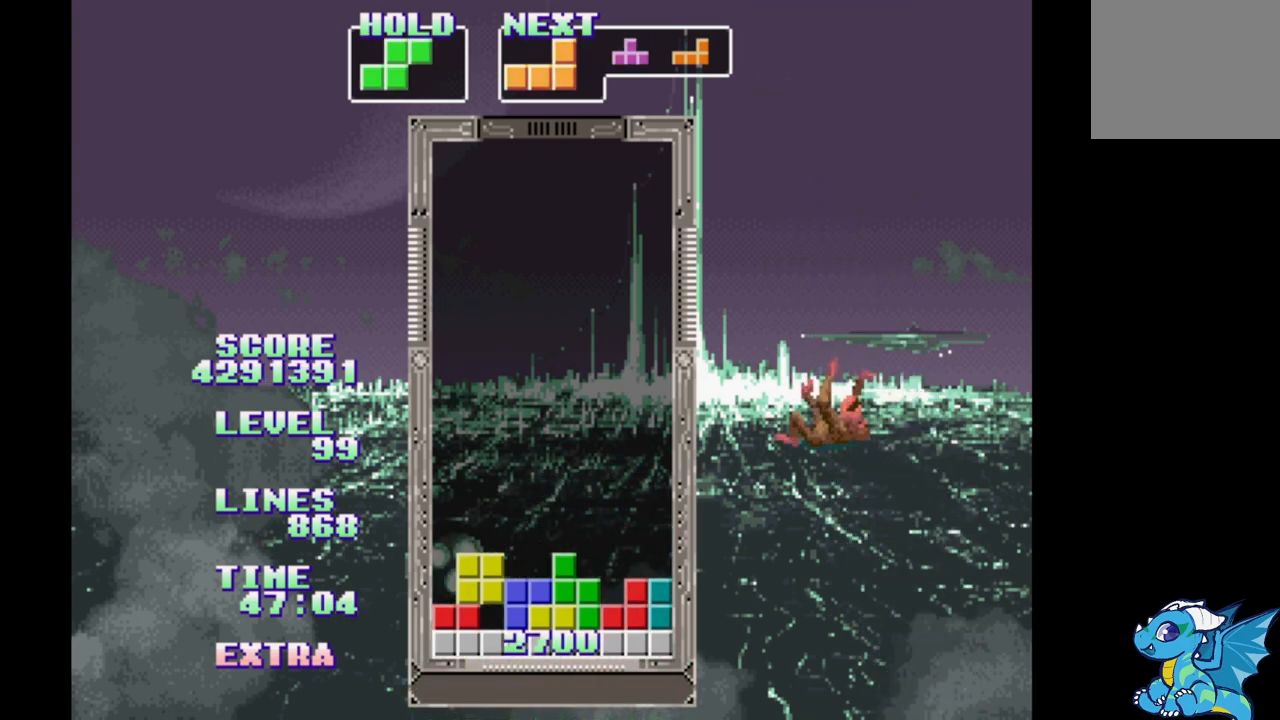
{"buttons": [], "events": []}
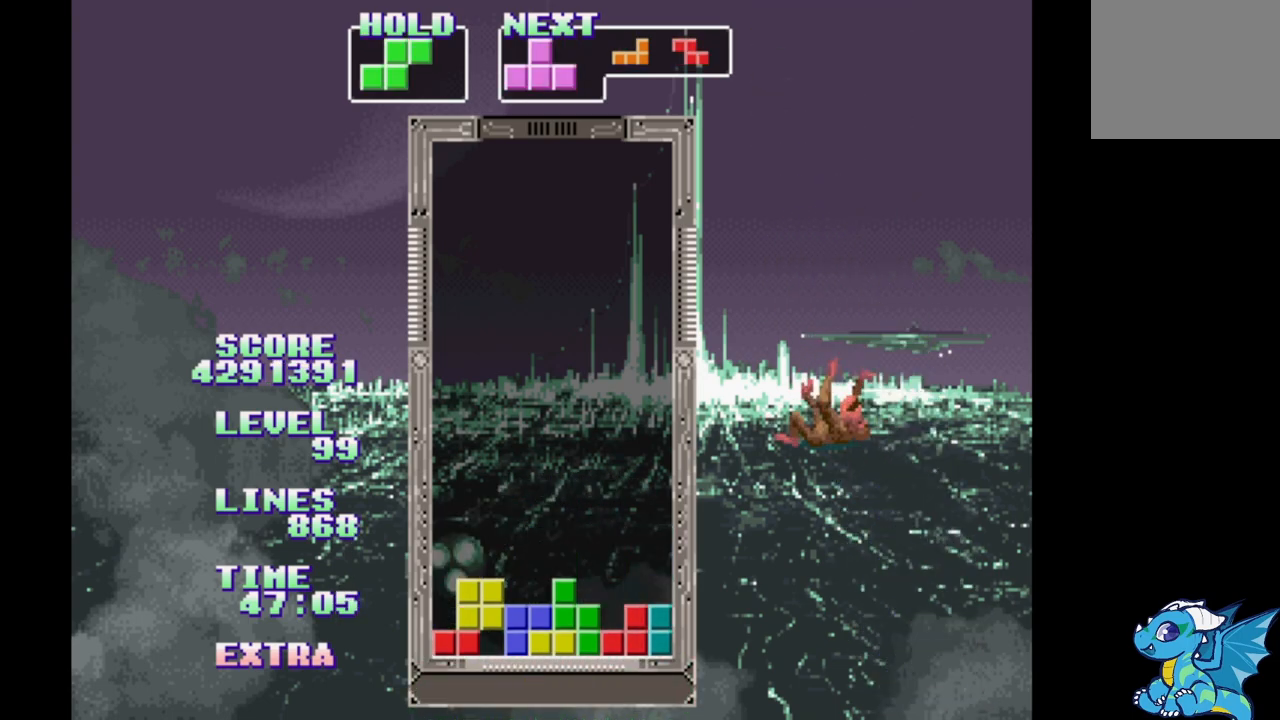
{"buttons": [], "events": [[67, "B", "down"], [150, "B", "up"], [233, "B", "down"], [317, "B", "up"], [383, "B", "down"], [467, "B", "up"]]}
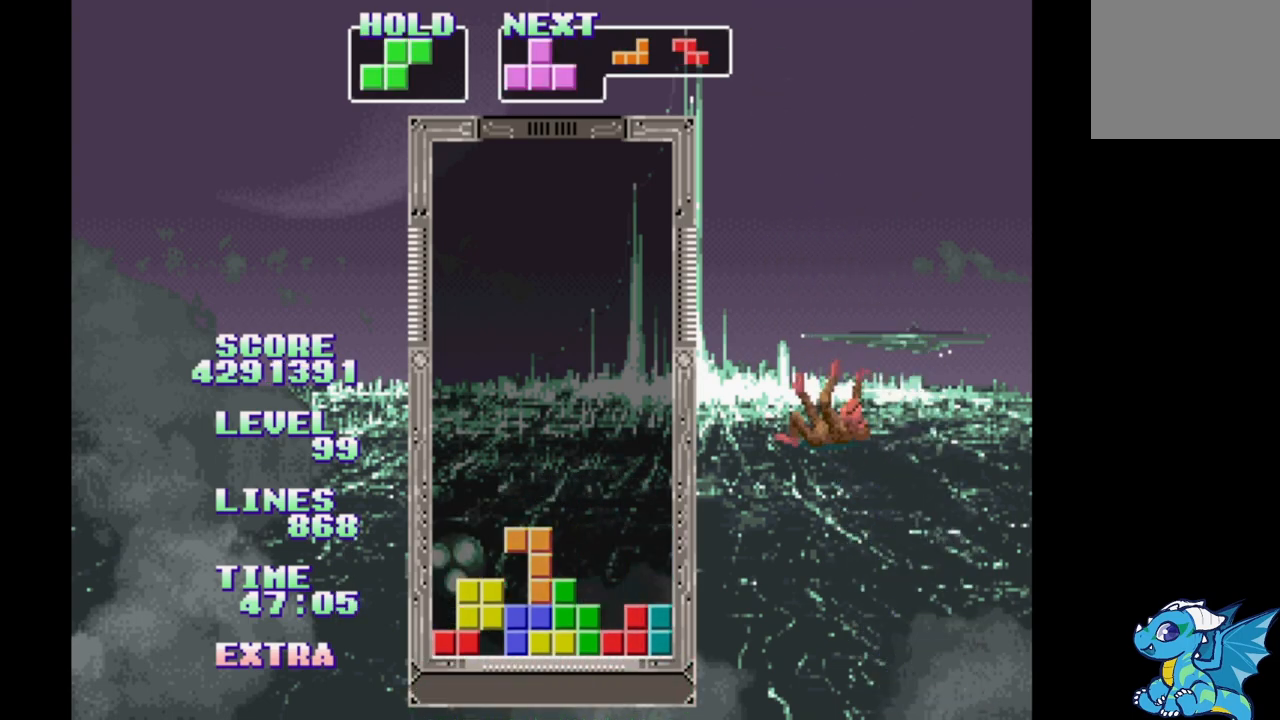
{"buttons": [], "events": []}
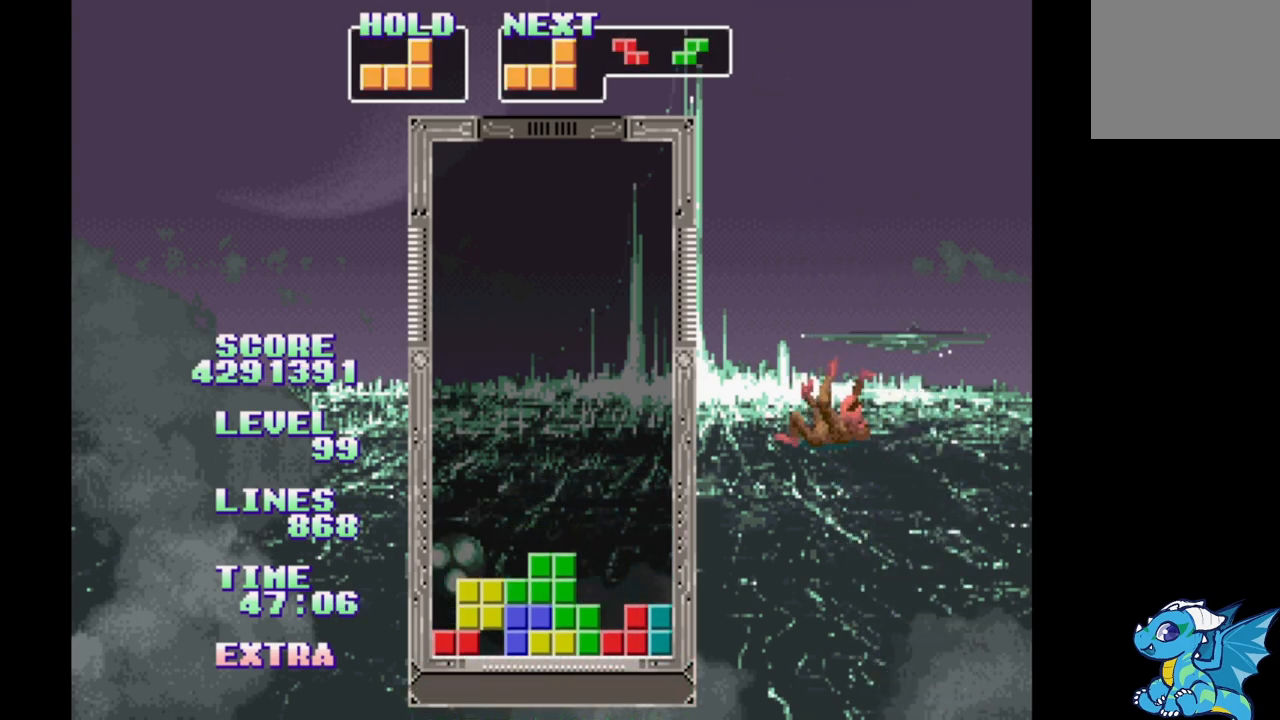
{"buttons": [], "events": [[50, "DPAD_RIGHT", "down"], [217, "DPAD_RIGHT", "up"], [383, "DPAD_RIGHT", "down"], [450, "DPAD_RIGHT", "up"]]}